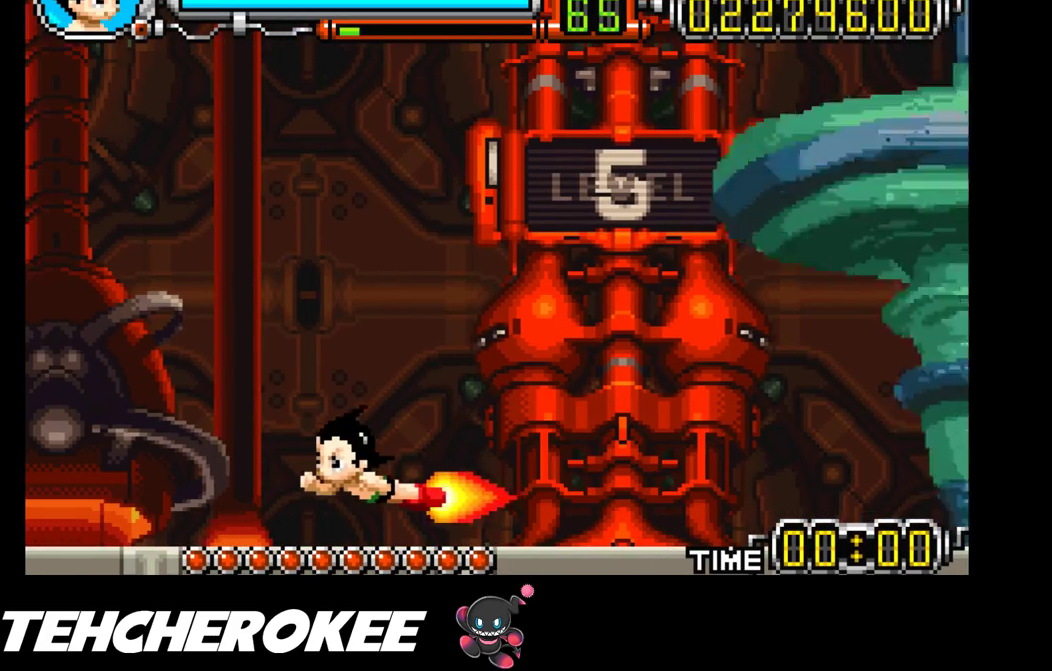
Gameplay with a controller (Xbox layout); each line is a JSON object with the inputs held at the frame after it. "events" lists button and stick changes between this image and that frame as [ms after this image, input, new state], when the widget could be followed in between. Not read: left_stick right_stick.
{"buttons": ["DPAD_LEFT"], "events": [[83, "DPAD_UP", "up"]]}
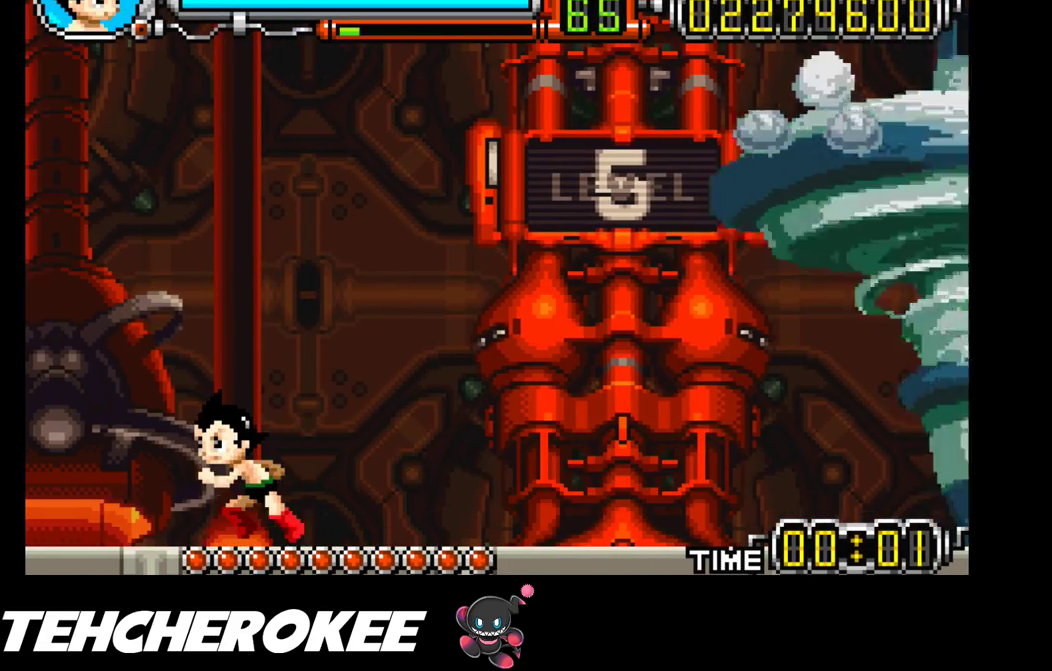
{"buttons": ["DPAD_LEFT"], "events": []}
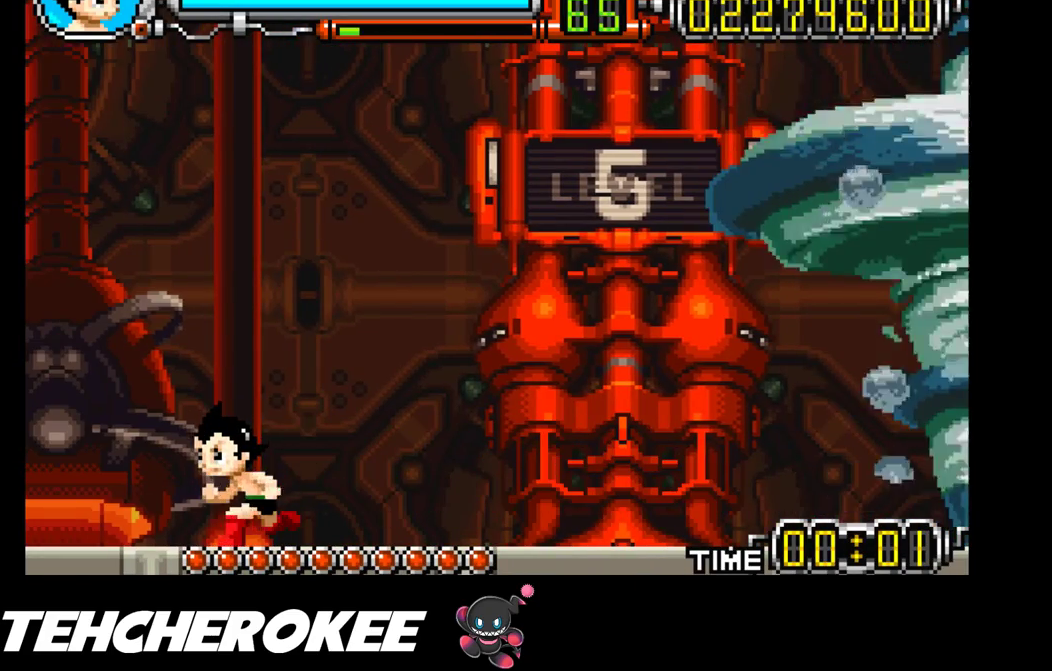
{"buttons": ["DPAD_LEFT"], "events": []}
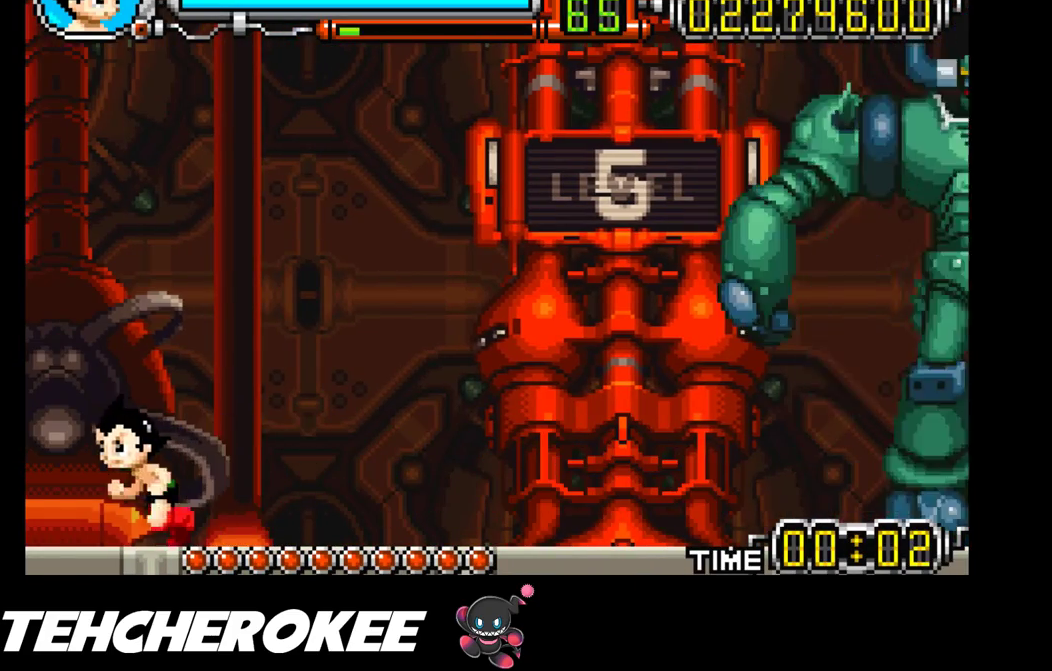
{"buttons": [], "events": [[183, "DPAD_LEFT", "up"], [217, "DPAD_RIGHT", "down"], [317, "R1", "down"], [450, "DPAD_RIGHT", "up"], [450, "R1", "up"]]}
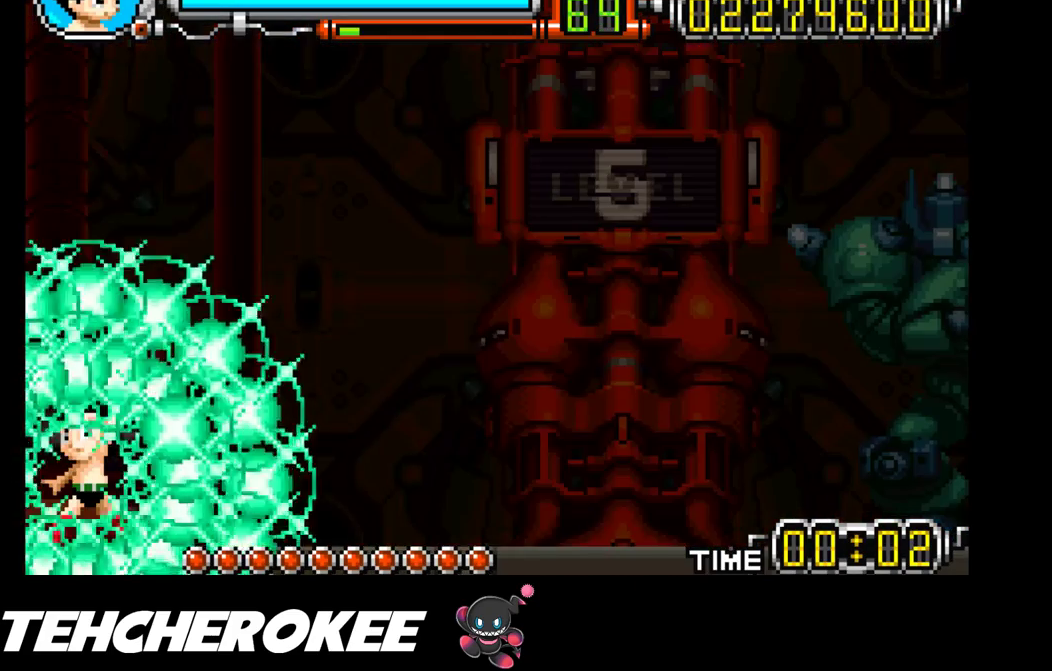
{"buttons": [], "events": []}
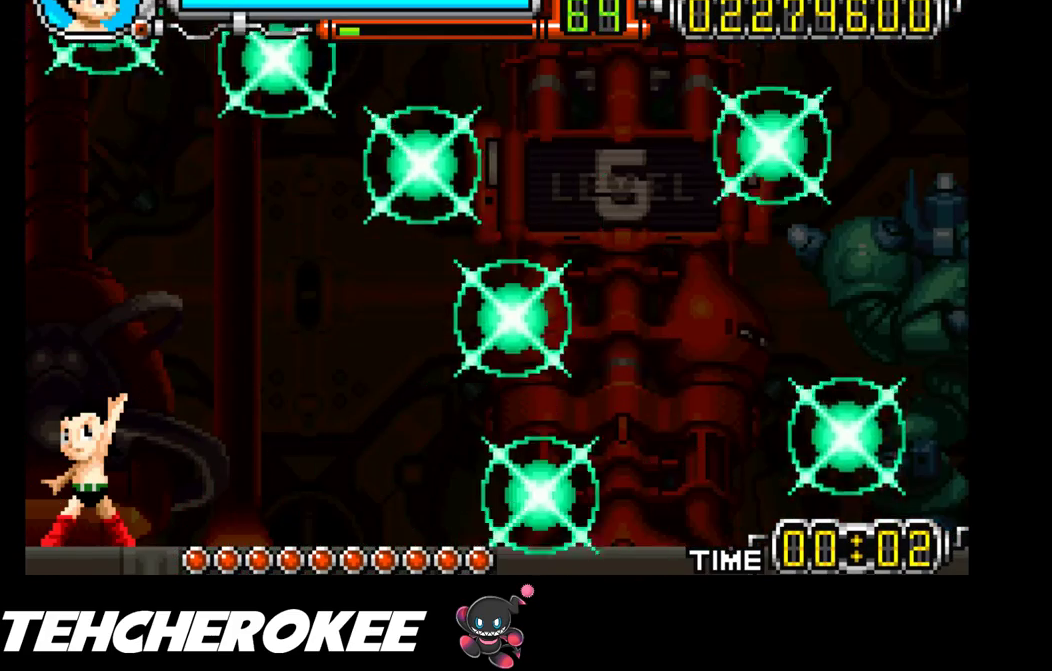
{"buttons": [], "events": []}
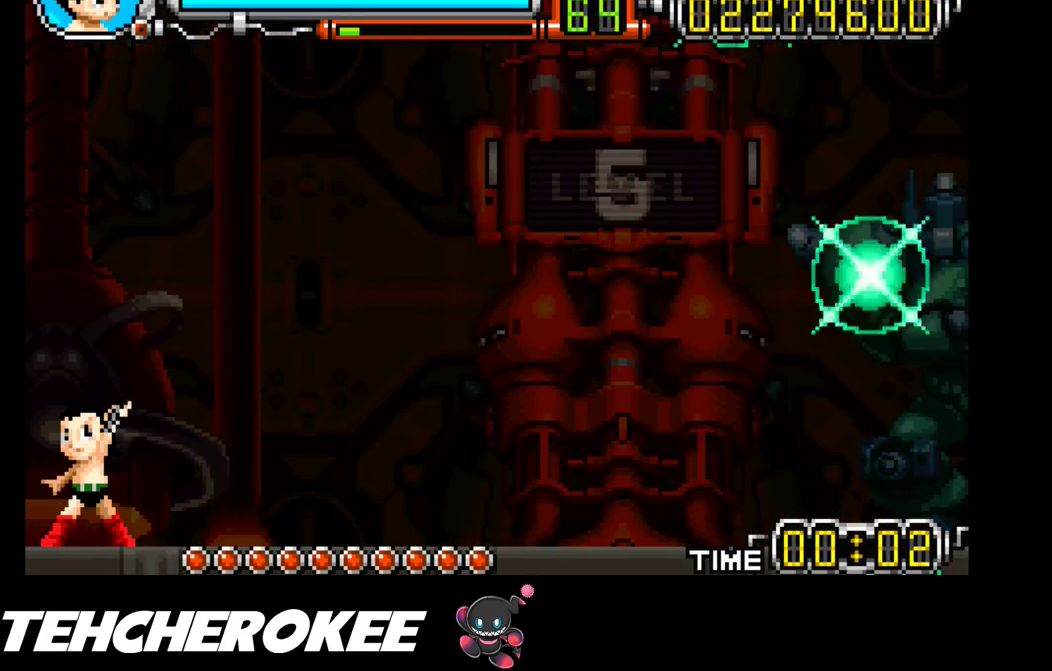
{"buttons": [], "events": []}
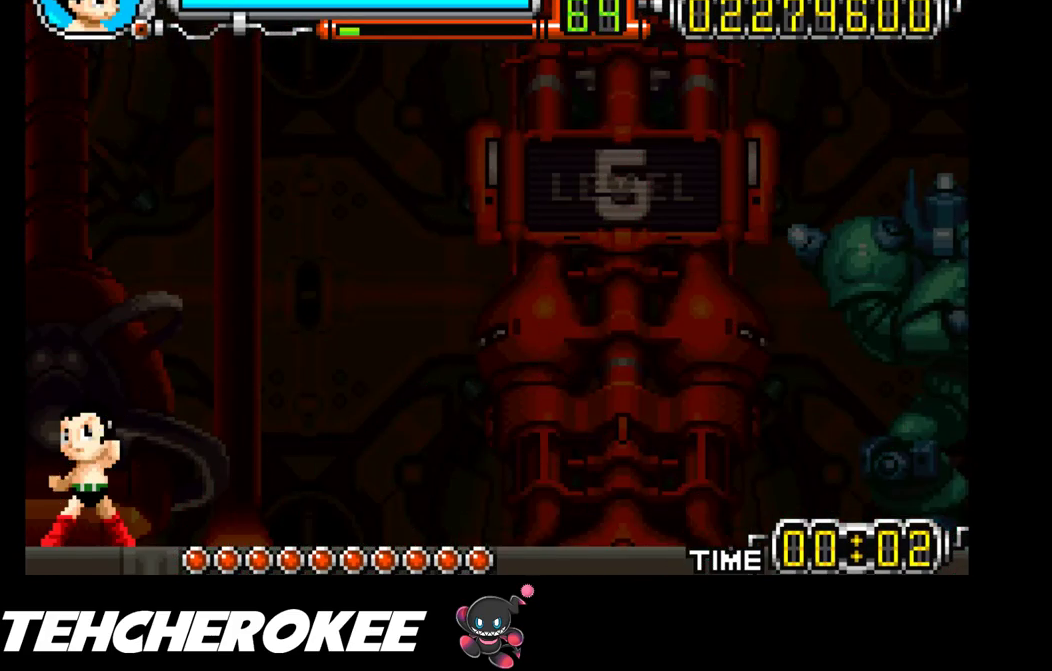
{"buttons": [], "events": []}
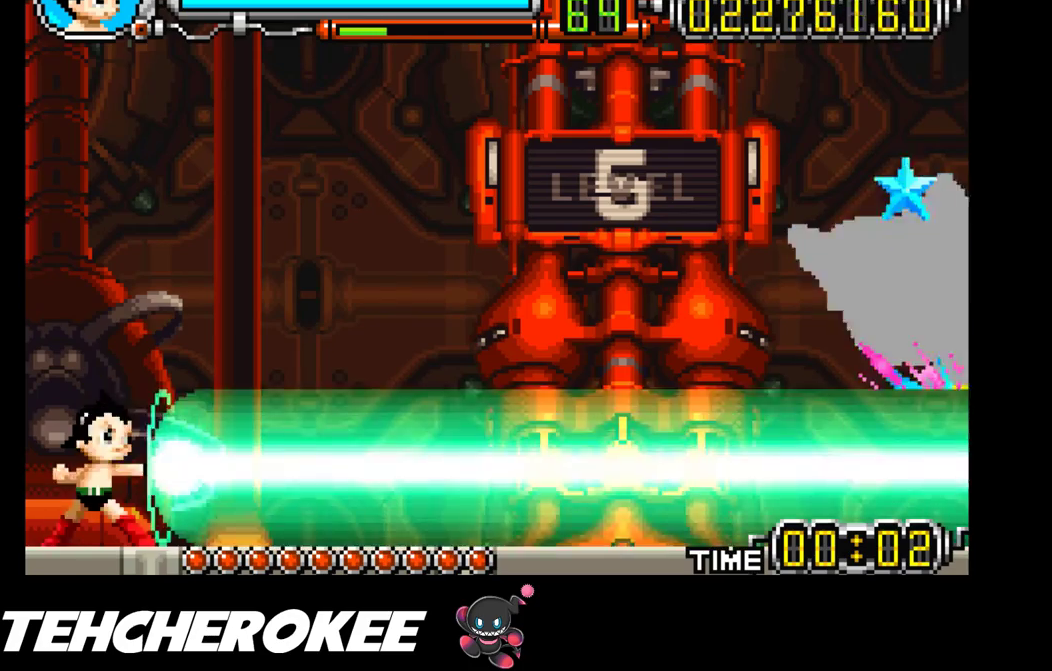
{"buttons": [], "events": []}
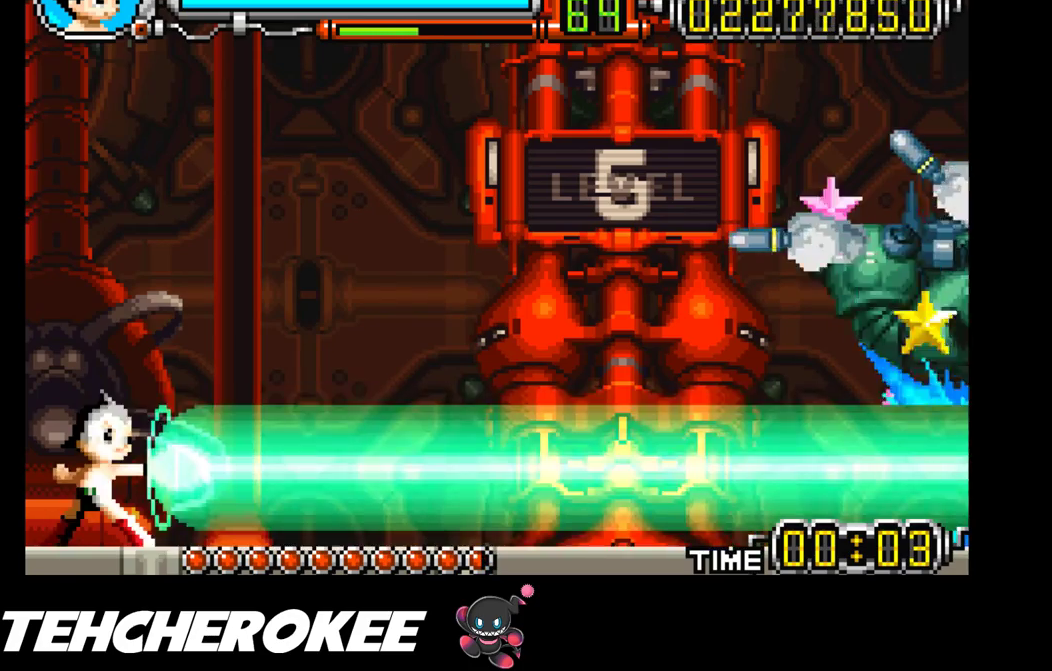
{"buttons": [], "events": []}
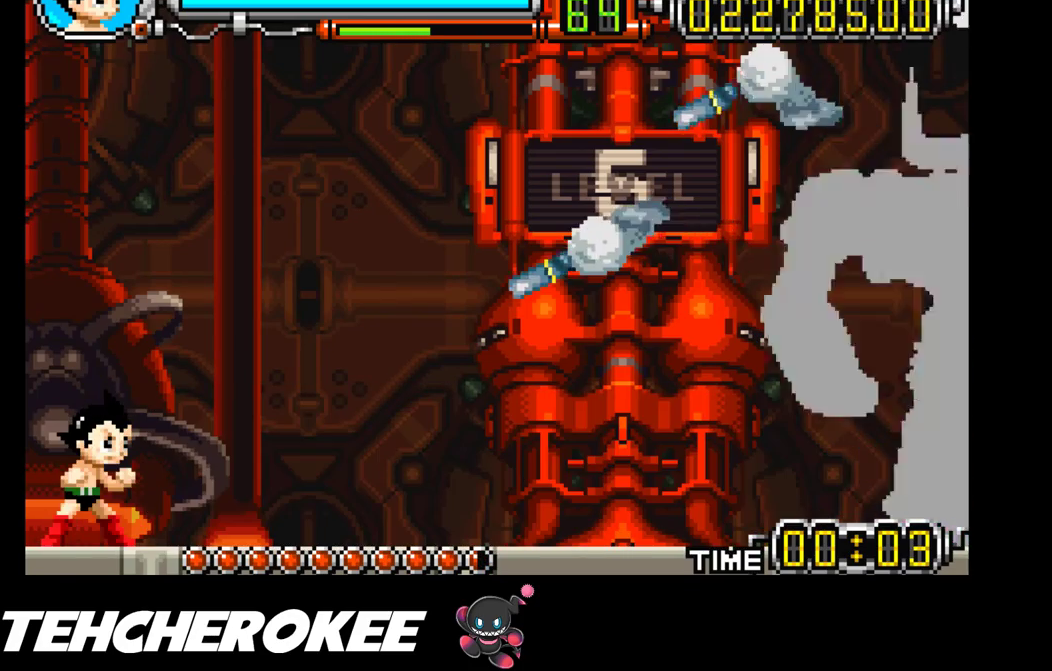
{"buttons": [], "events": [[150, "B", "down"], [417, "B", "up"]]}
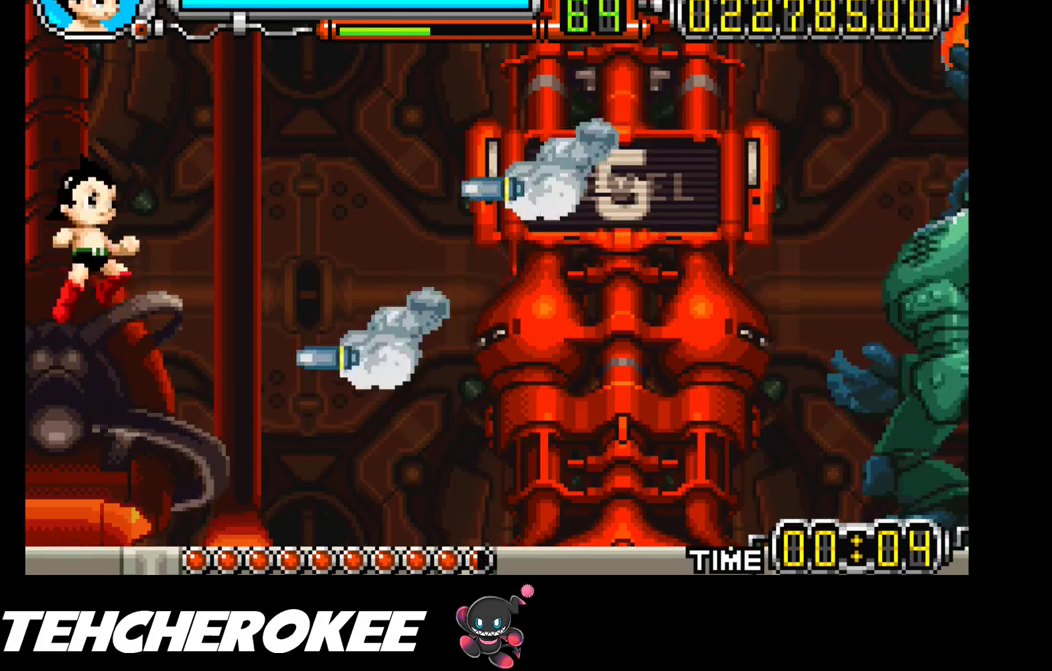
{"buttons": [], "events": [[17, "R1", "down"], [200, "R1", "up"]]}
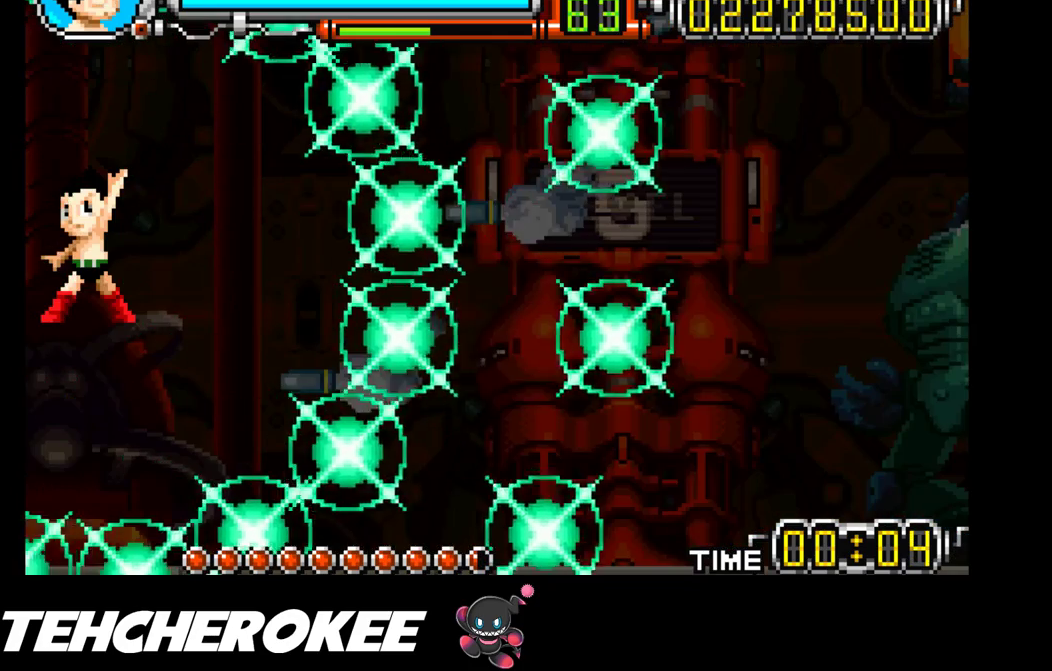
{"buttons": [], "events": []}
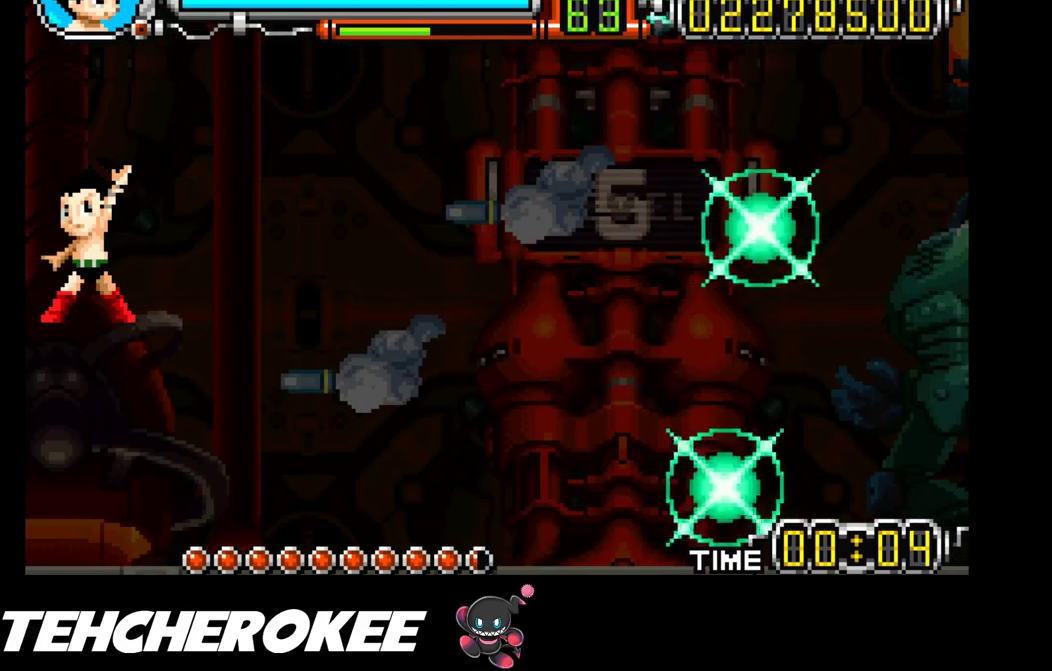
{"buttons": [], "events": []}
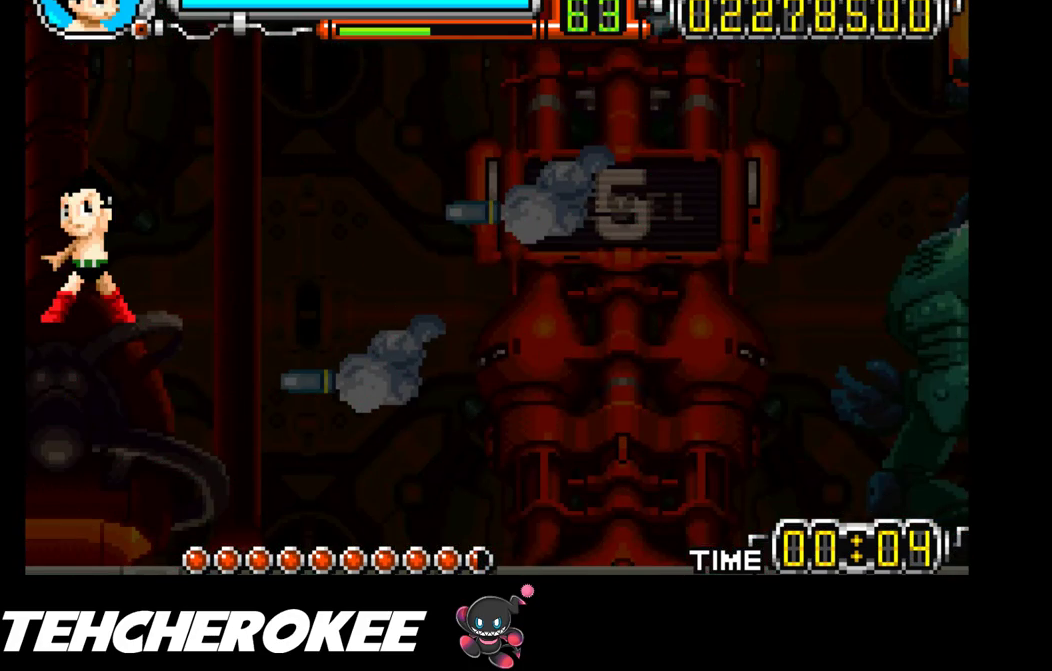
{"buttons": [], "events": []}
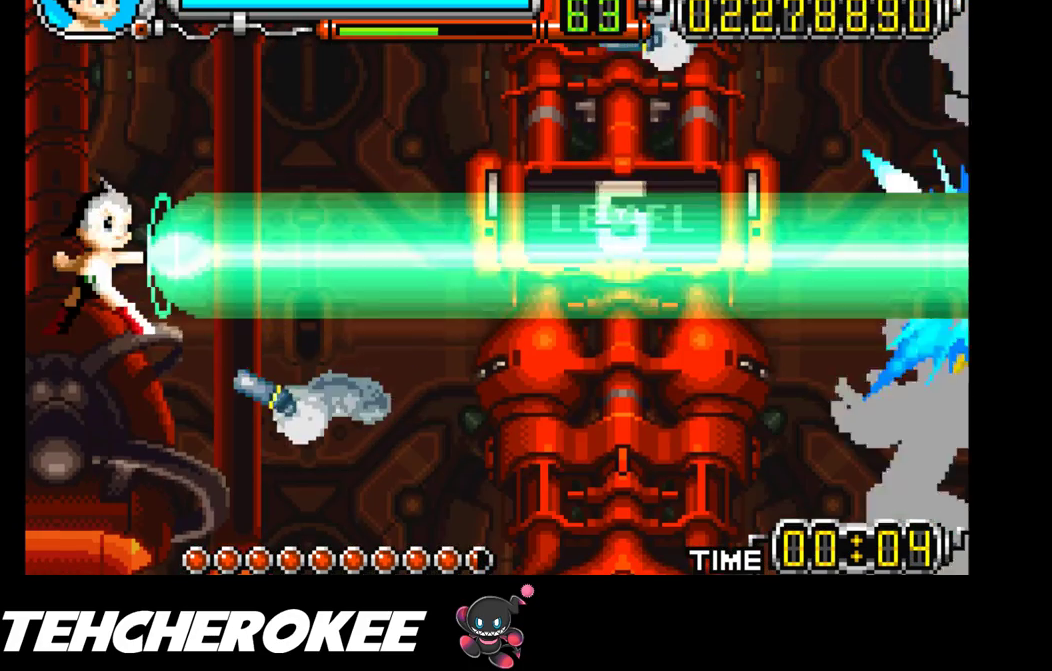
{"buttons": [], "events": []}
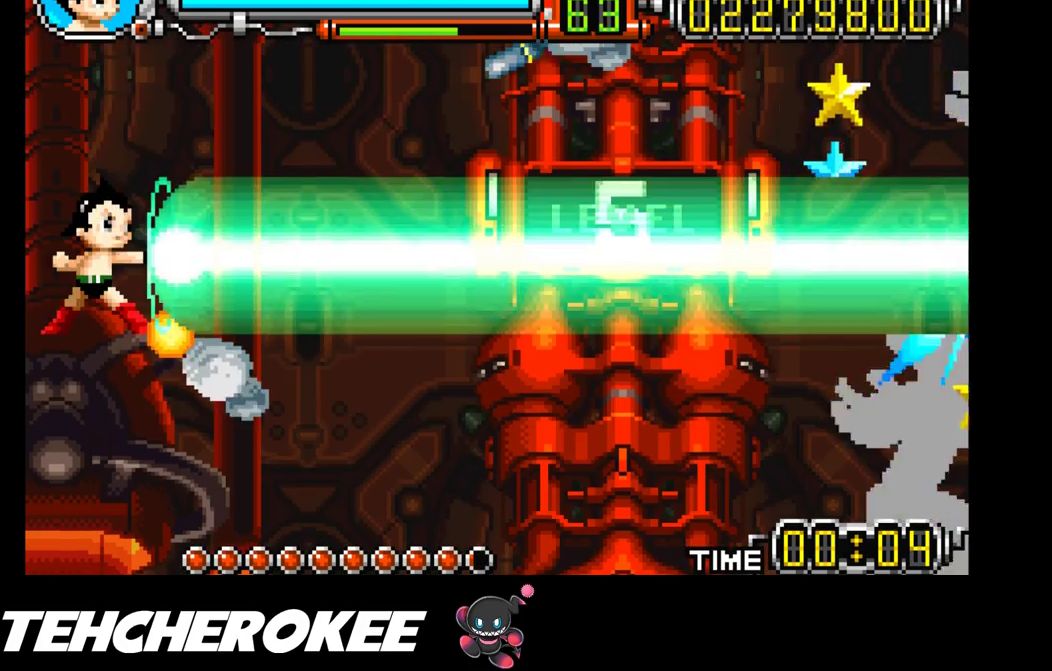
{"buttons": [], "events": []}
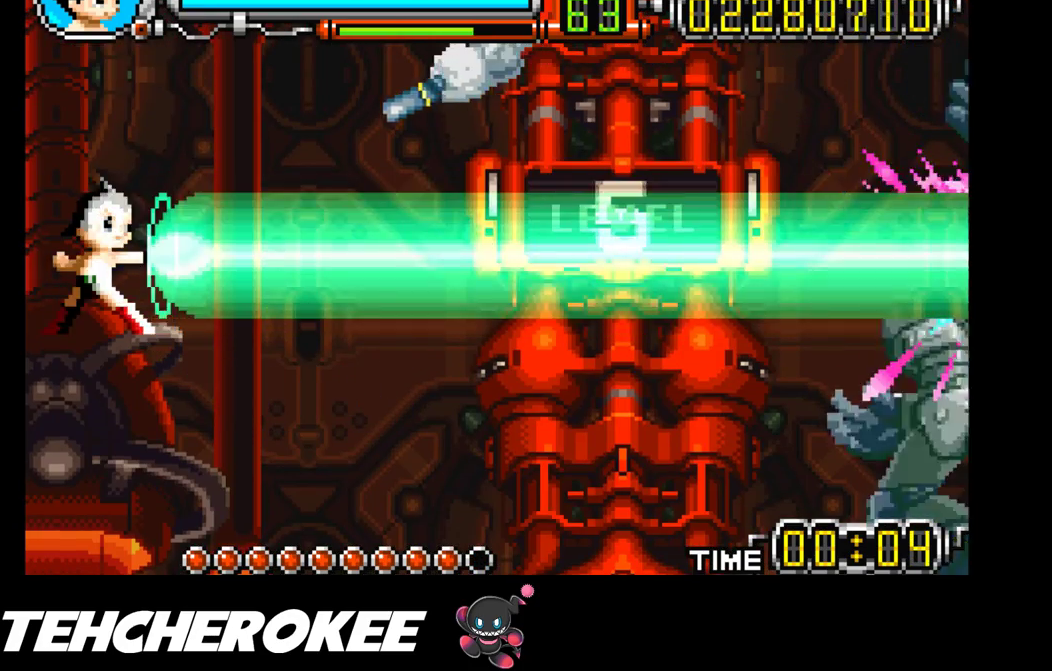
{"buttons": ["R1"], "events": [[167, "R1", "down"], [217, "R1", "up"], [267, "R1", "down"], [317, "R1", "up"], [350, "R1", "down"], [400, "R1", "up"], [467, "R1", "down"]]}
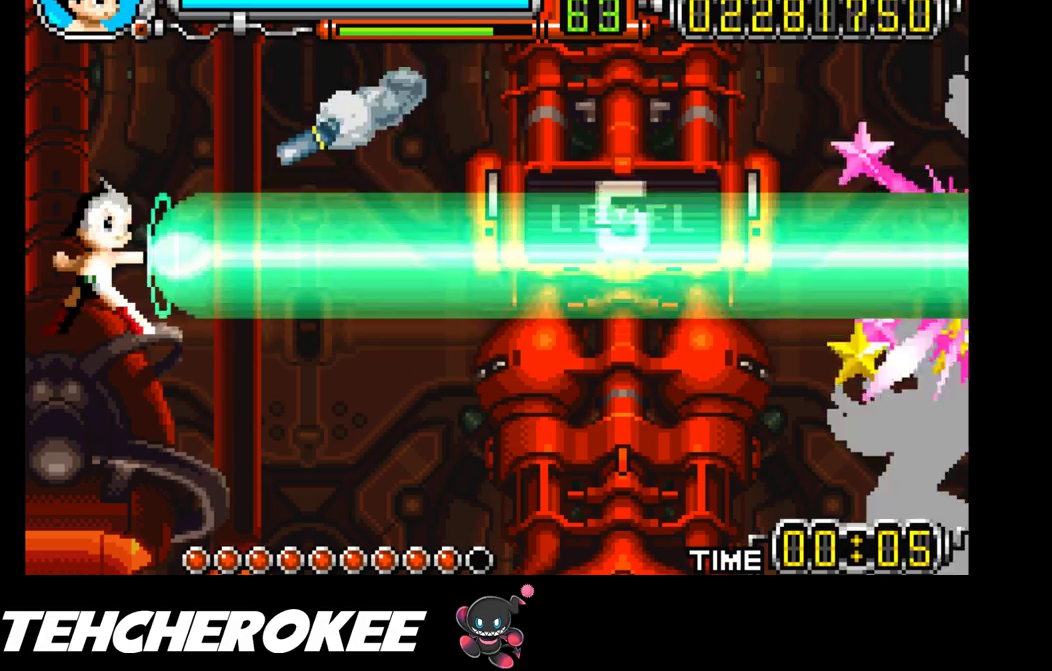
{"buttons": ["R1"], "events": [[17, "R1", "up"], [67, "R1", "down"], [133, "R1", "up"], [167, "R1", "down"], [233, "R1", "up"], [283, "R1", "down"], [350, "R1", "up"], [400, "R1", "down"], [467, "R1", "up"], [500, "R1", "down"]]}
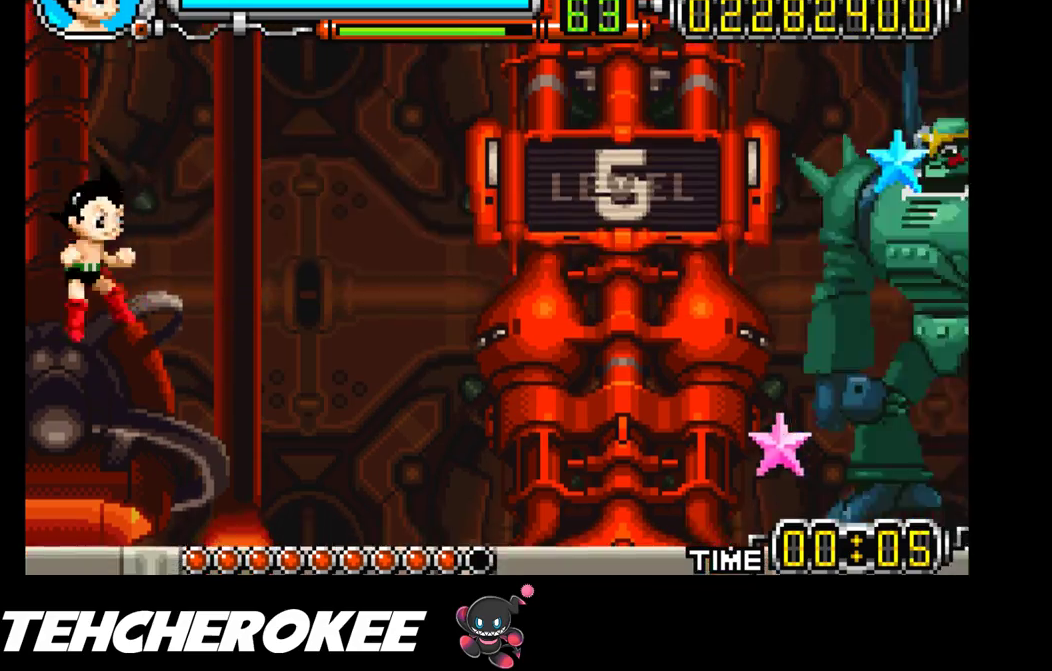
{"buttons": [], "events": [[67, "R1", "up"], [100, "R1", "down"], [183, "R1", "up"], [233, "R1", "down"], [300, "R1", "up"]]}
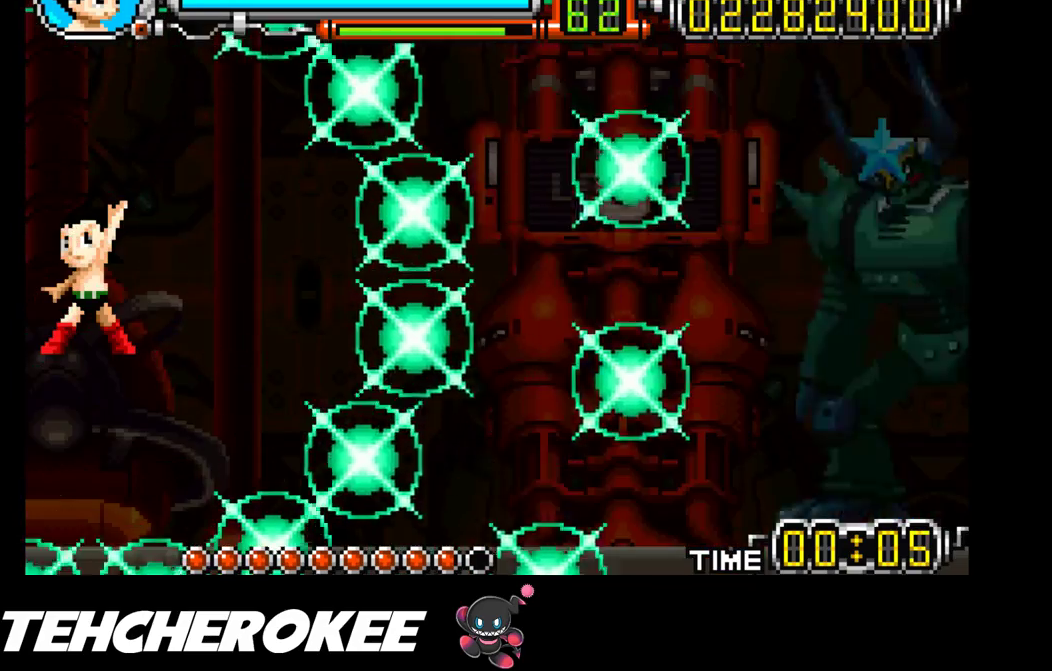
{"buttons": [], "events": []}
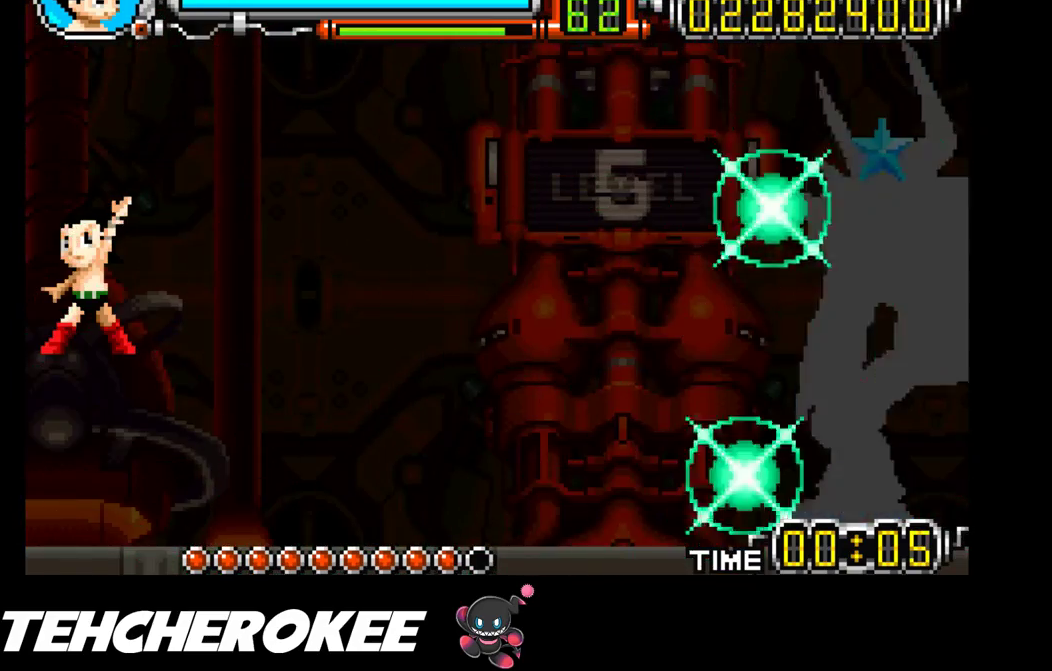
{"buttons": [], "events": []}
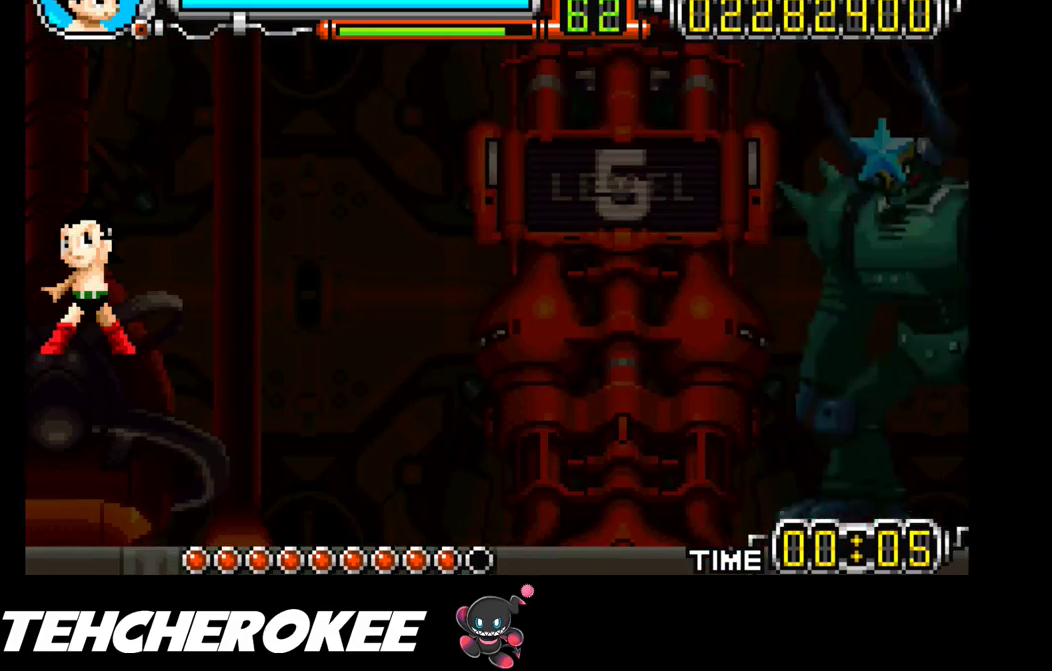
{"buttons": [], "events": []}
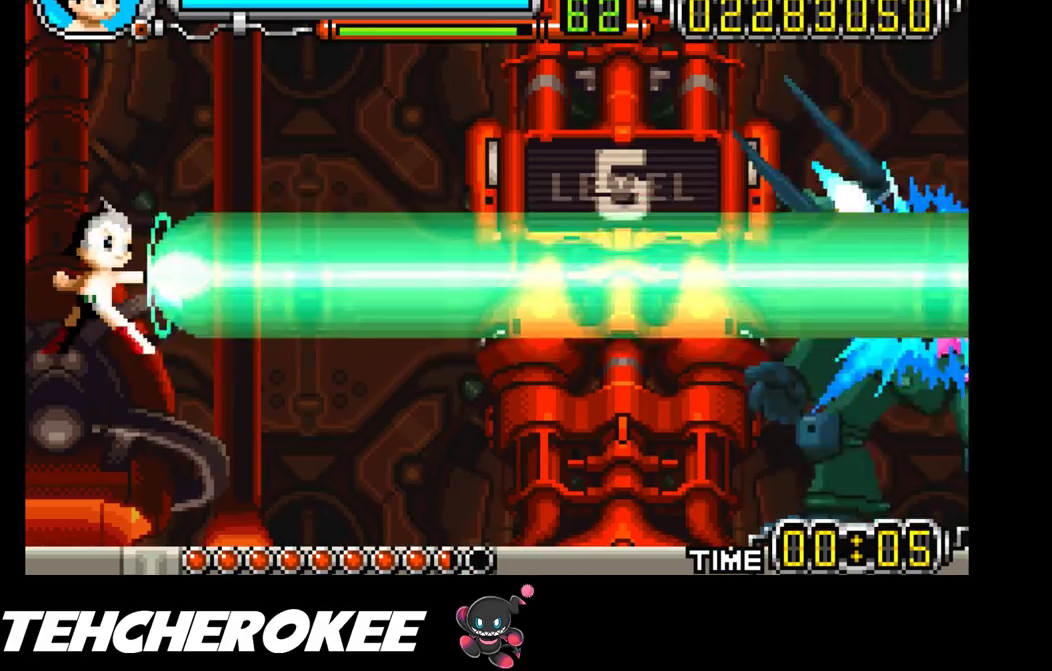
{"buttons": [], "events": []}
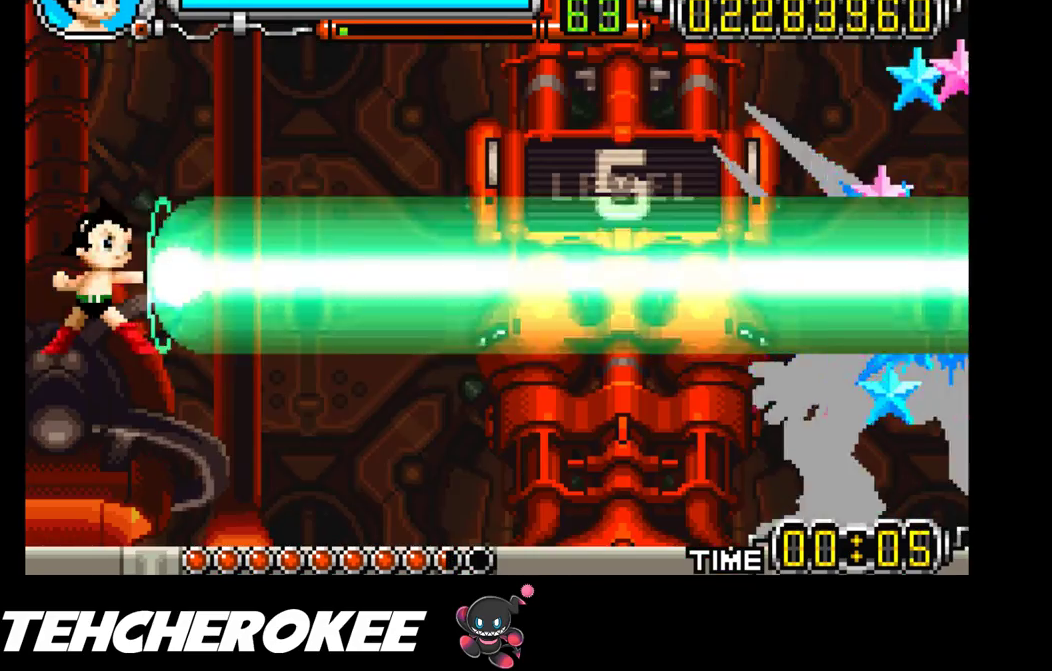
{"buttons": ["R1"], "events": [[467, "R1", "down"]]}
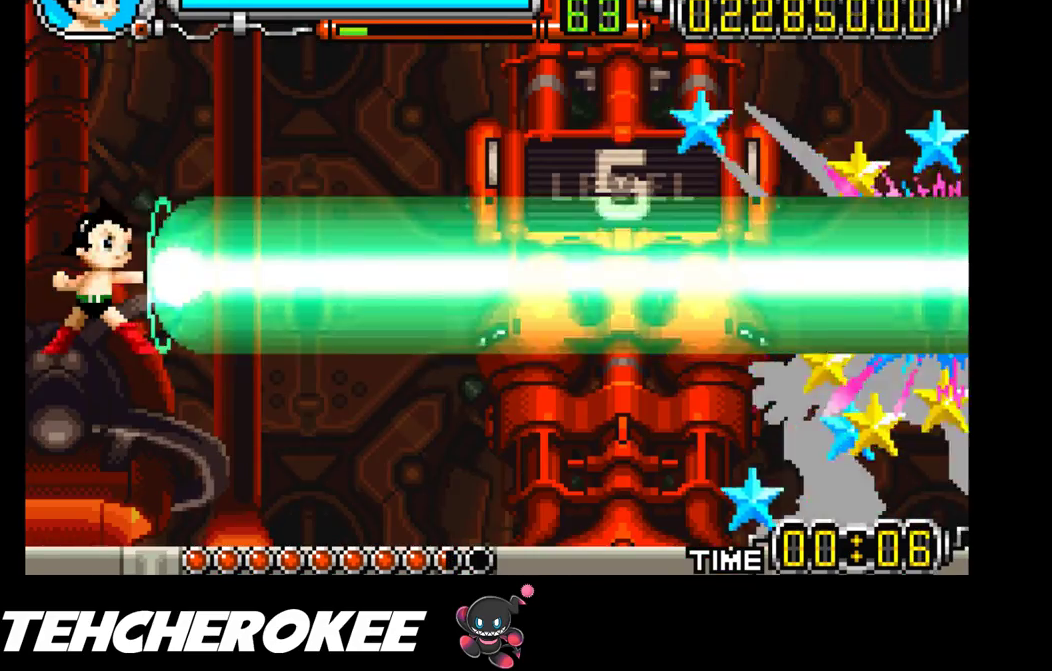
{"buttons": ["R1"], "events": [[33, "R1", "up"], [83, "R1", "down"], [133, "R1", "up"], [183, "R1", "down"], [217, "R1", "up"], [283, "R1", "down"], [333, "R1", "up"], [367, "R1", "down"], [433, "R1", "up"], [467, "R1", "down"]]}
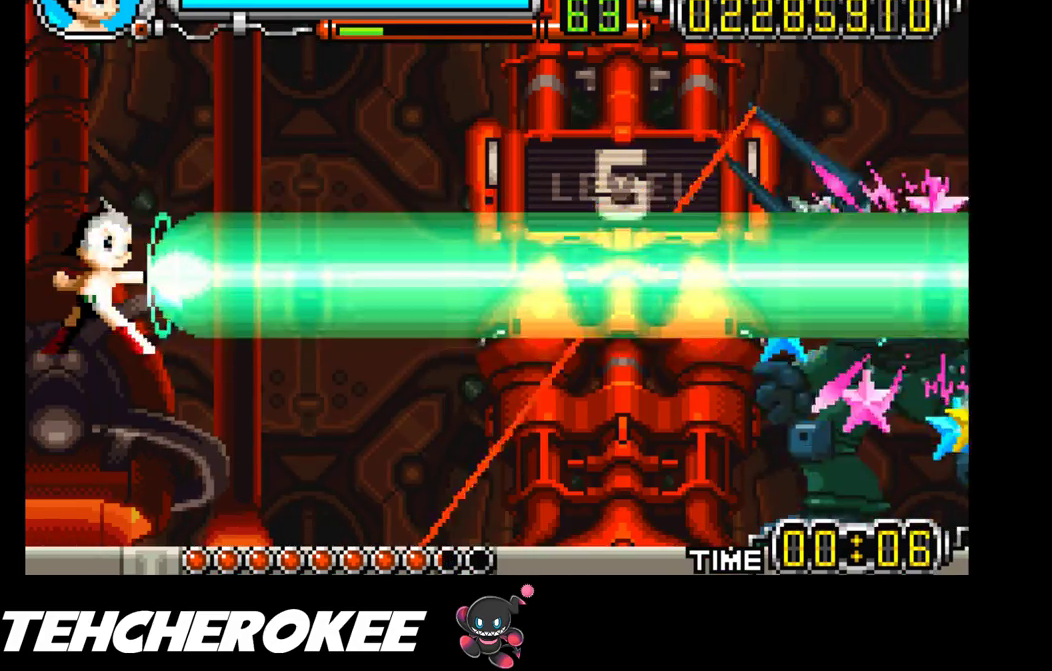
{"buttons": [], "events": [[50, "R1", "up"], [83, "R1", "down"], [150, "R1", "up"], [183, "R1", "down"], [250, "R1", "up"], [300, "R1", "down"], [350, "R1", "up"], [417, "R1", "down"], [483, "R1", "up"]]}
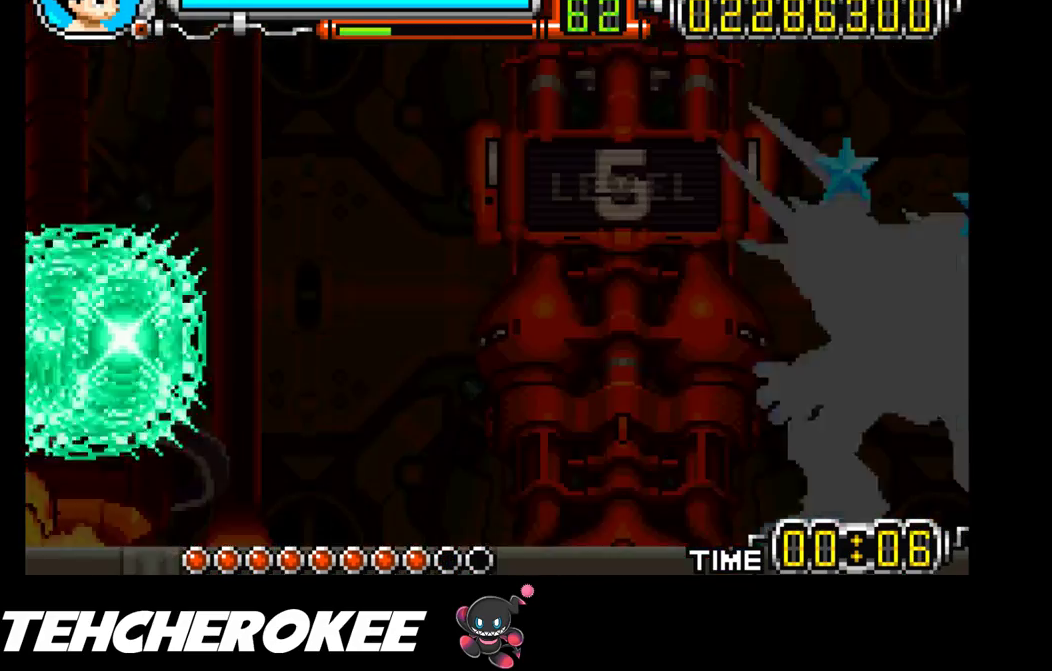
{"buttons": [], "events": [[17, "R1", "down"], [83, "R1", "up"], [117, "R1", "down"], [183, "R1", "up"], [233, "R1", "down"], [267, "R1", "up"]]}